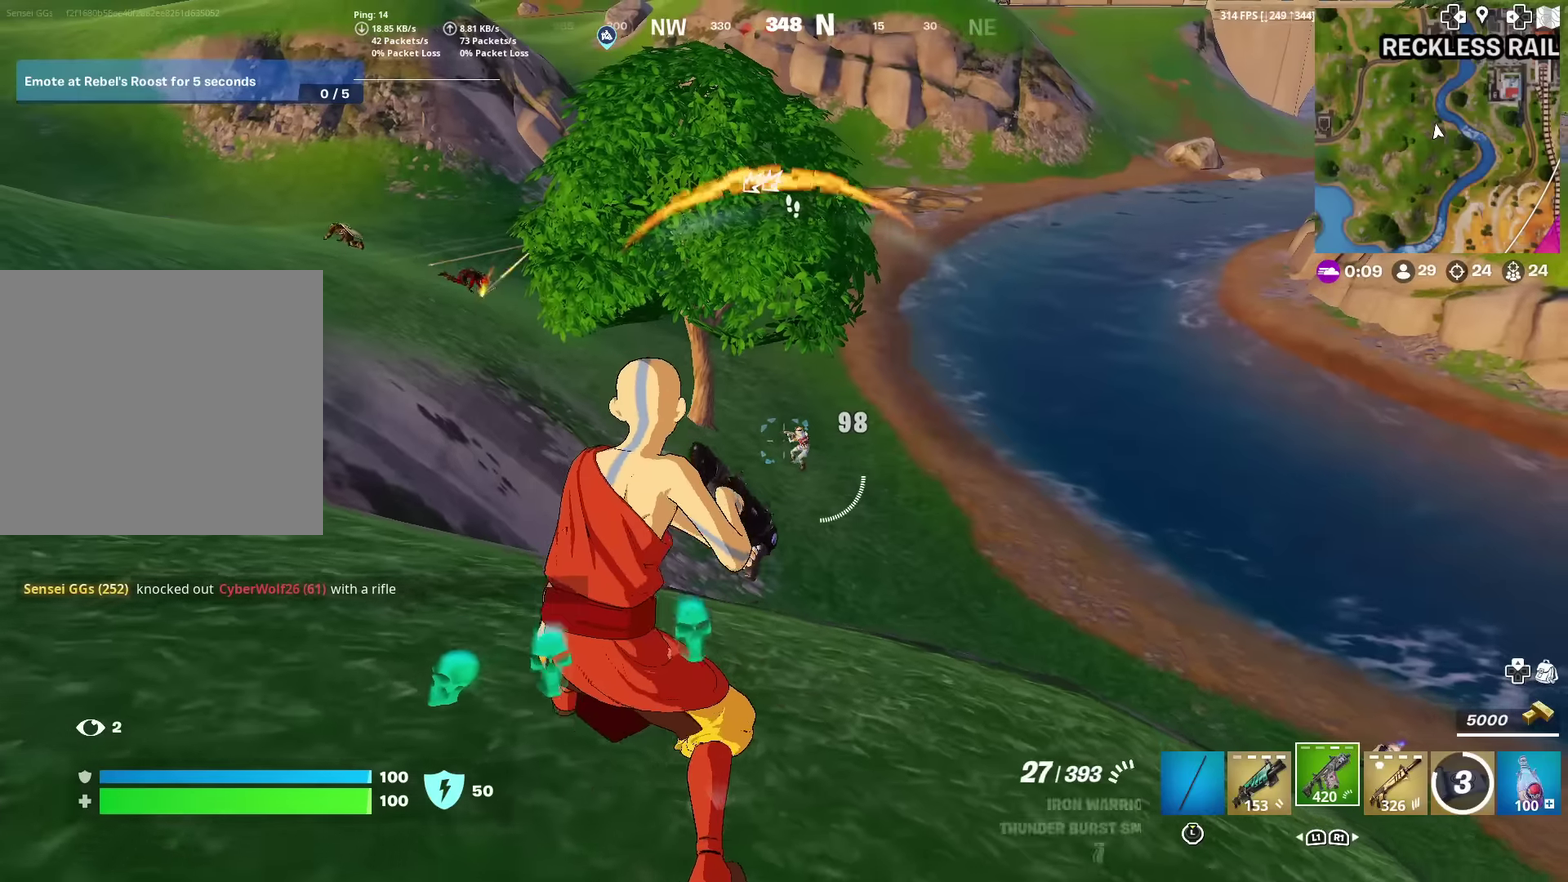
Gameplay with a controller (PlayStation layout); each line is a JSON object with the inputs held at the frame after it (dt_ms = milliseconds from this image to that frame). "events" lists button and stick changes between this image and that frame as [ms after this image, input, new state], when the widget could be followed in between. Not read: TOUCHPAD.
{"dt_ms": 700, "buttons": ["R2", "R3"], "left_stick": "down-right", "right_stick": "center"}
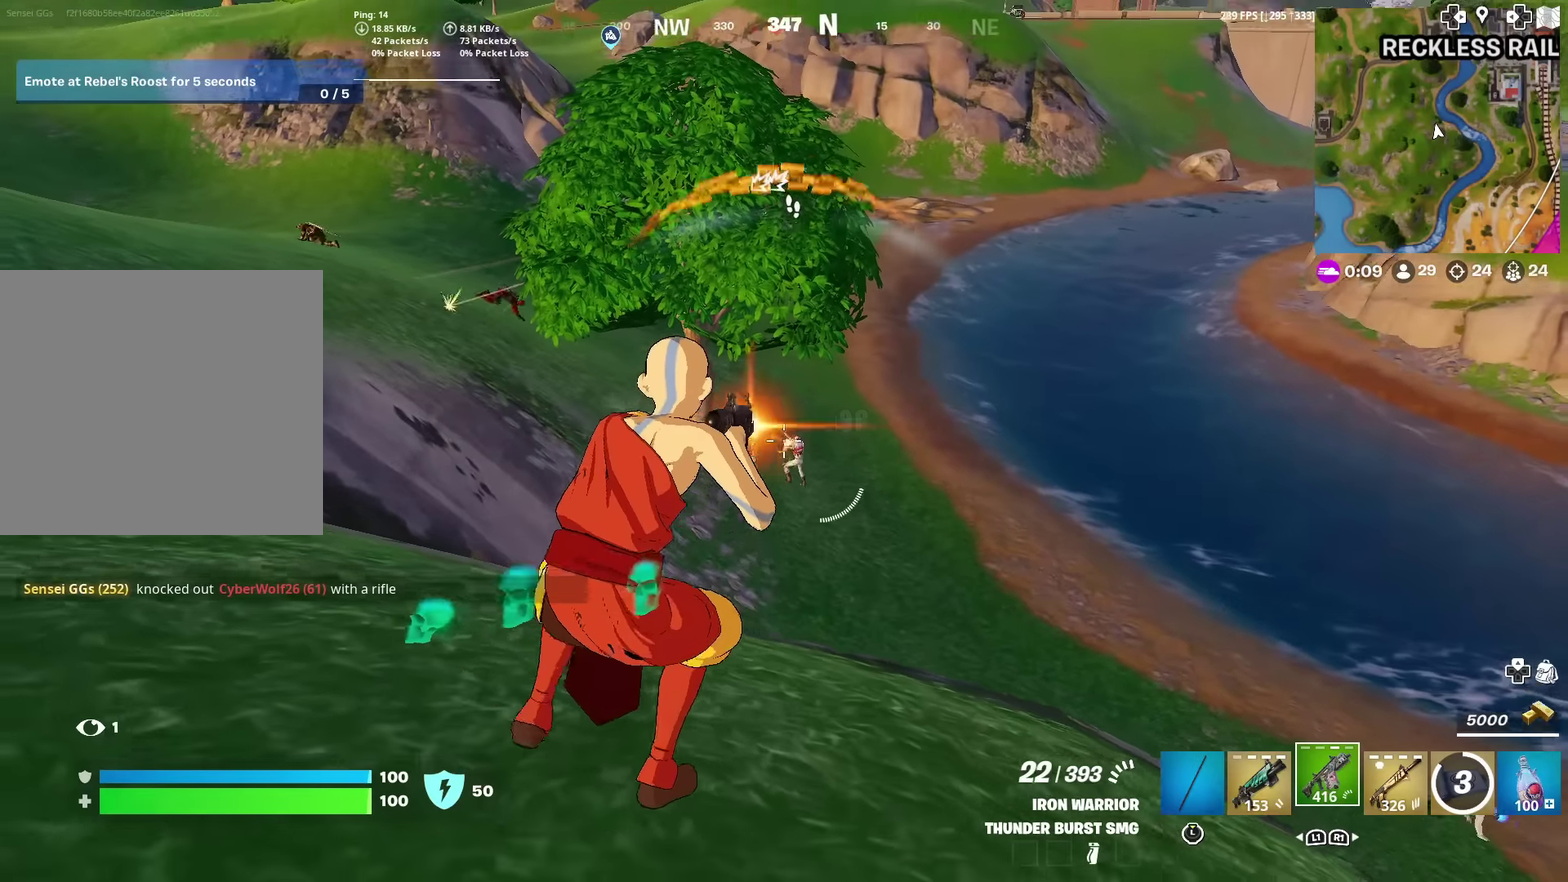
{"dt_ms": 301, "buttons": ["R2"], "left_stick": "down-right", "right_stick": "center"}
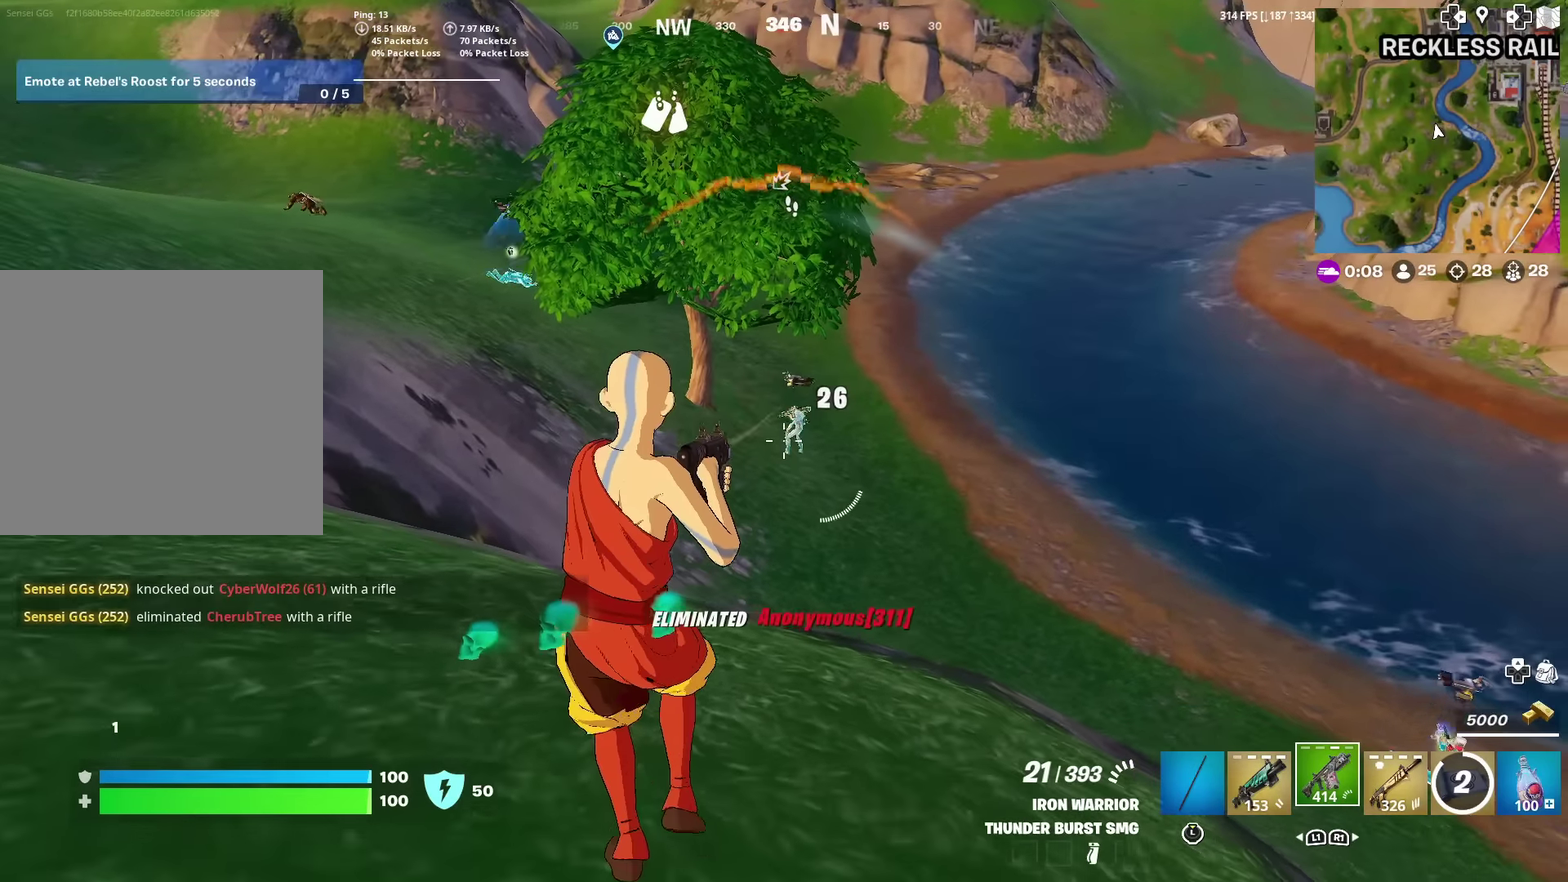
{"dt_ms": 700, "buttons": [], "left_stick": "up-left", "right_stick": "center", "events": [[83, "left_stick", "left"], [167, "R2", "up"], [233, "left_stick", "up-left"], [233, "right_stick", "left"], [367, "right_stick", "center"], [550, "right_stick", "up-right"], [634, "right_stick", "center"]]}
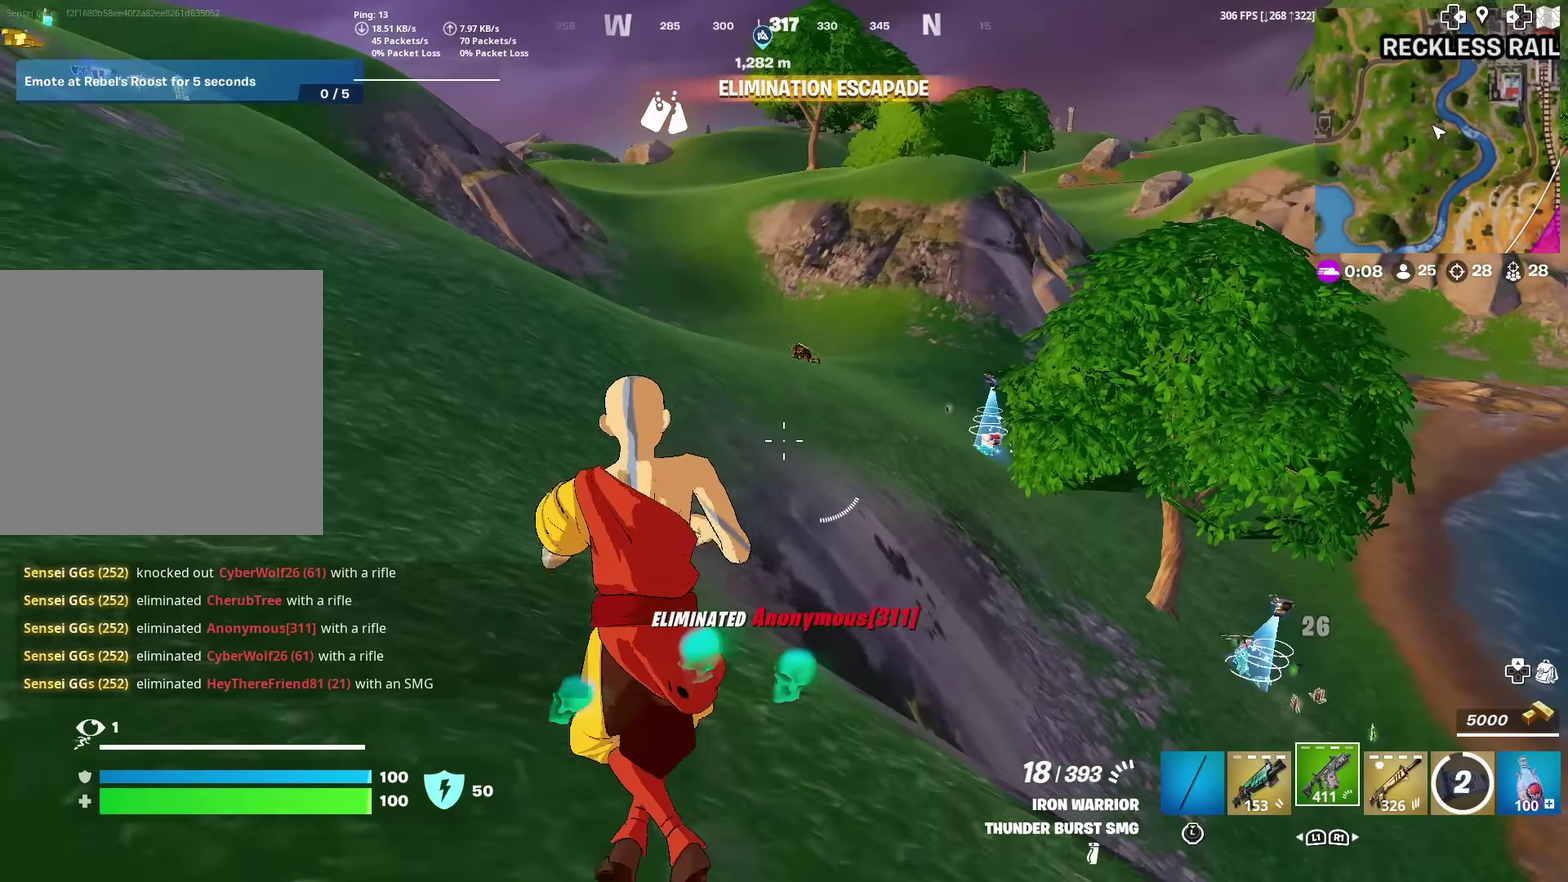
{"dt_ms": 301, "buttons": [], "left_stick": "up-left", "right_stick": "center"}
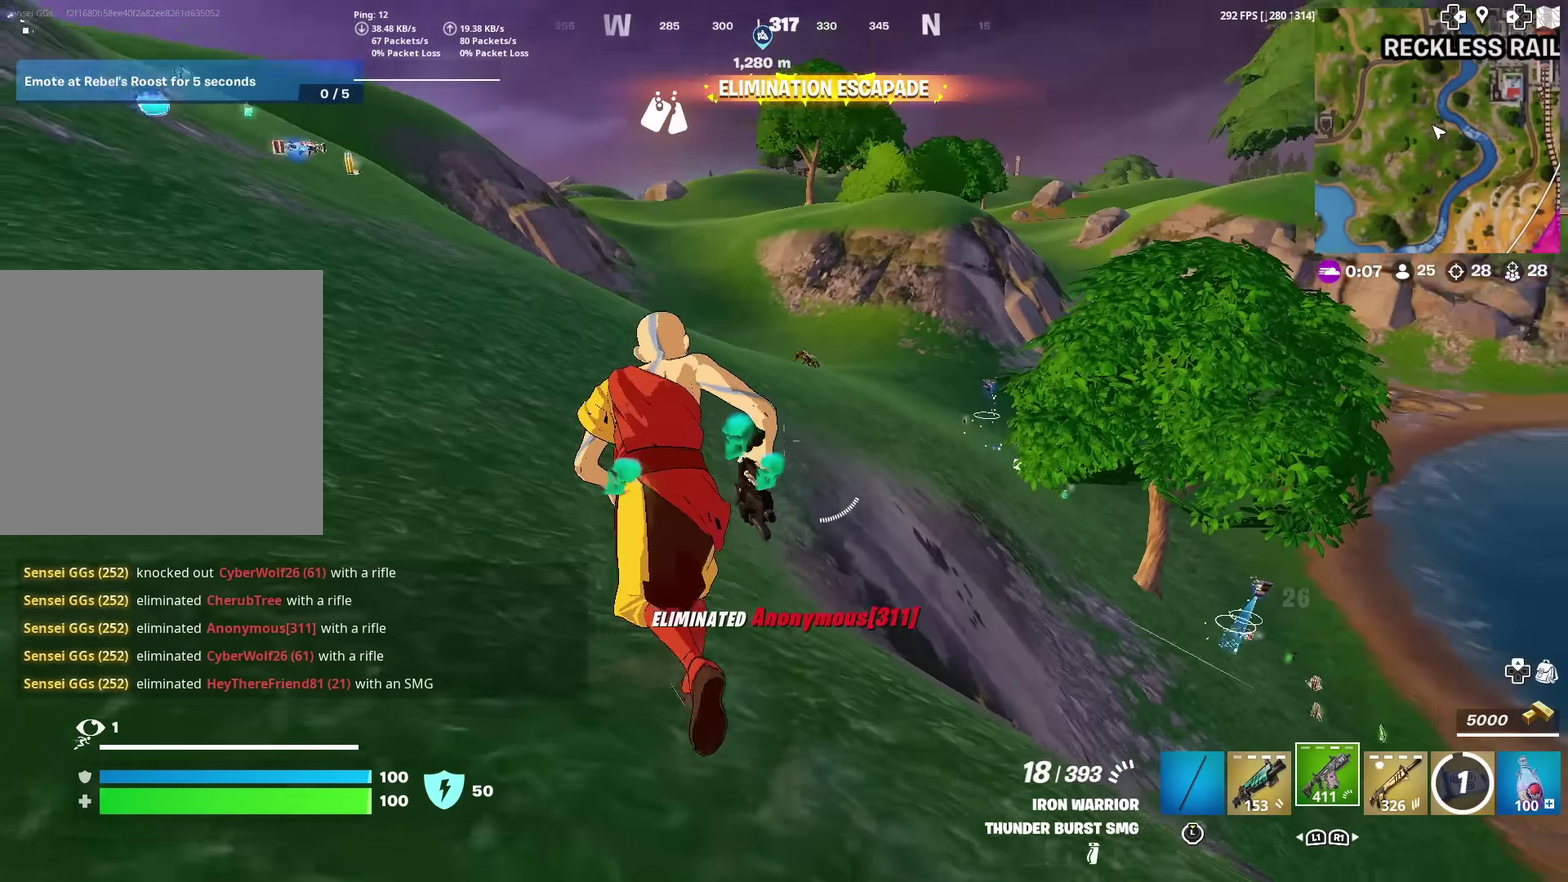
{"dt_ms": 901, "buttons": ["R3"], "left_stick": "up-right", "right_stick": "center"}
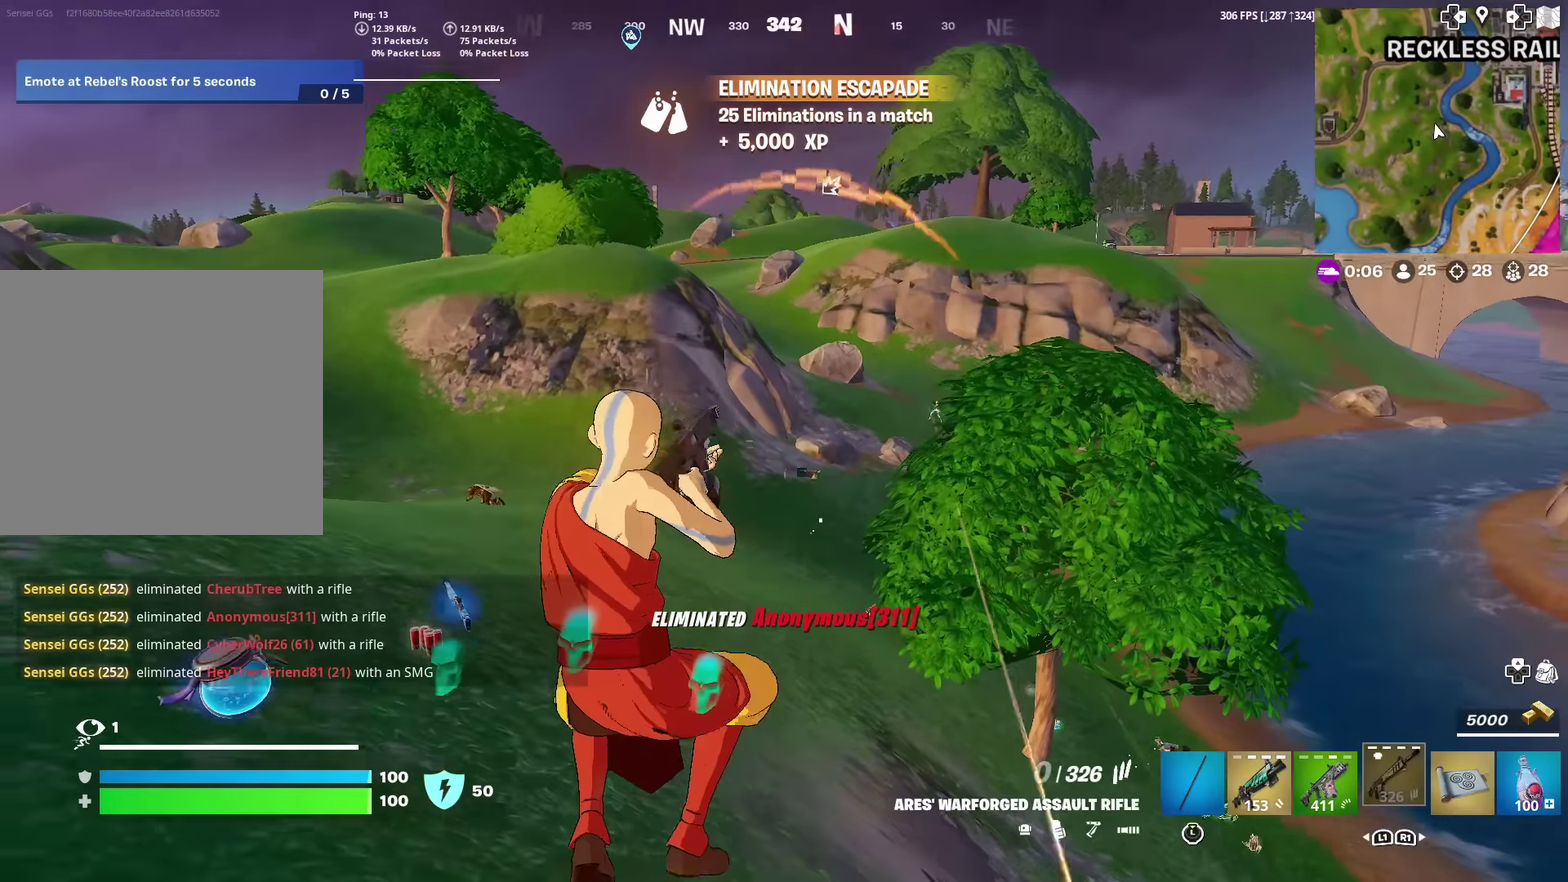
{"dt_ms": 300, "buttons": [], "left_stick": "up-right", "right_stick": "center"}
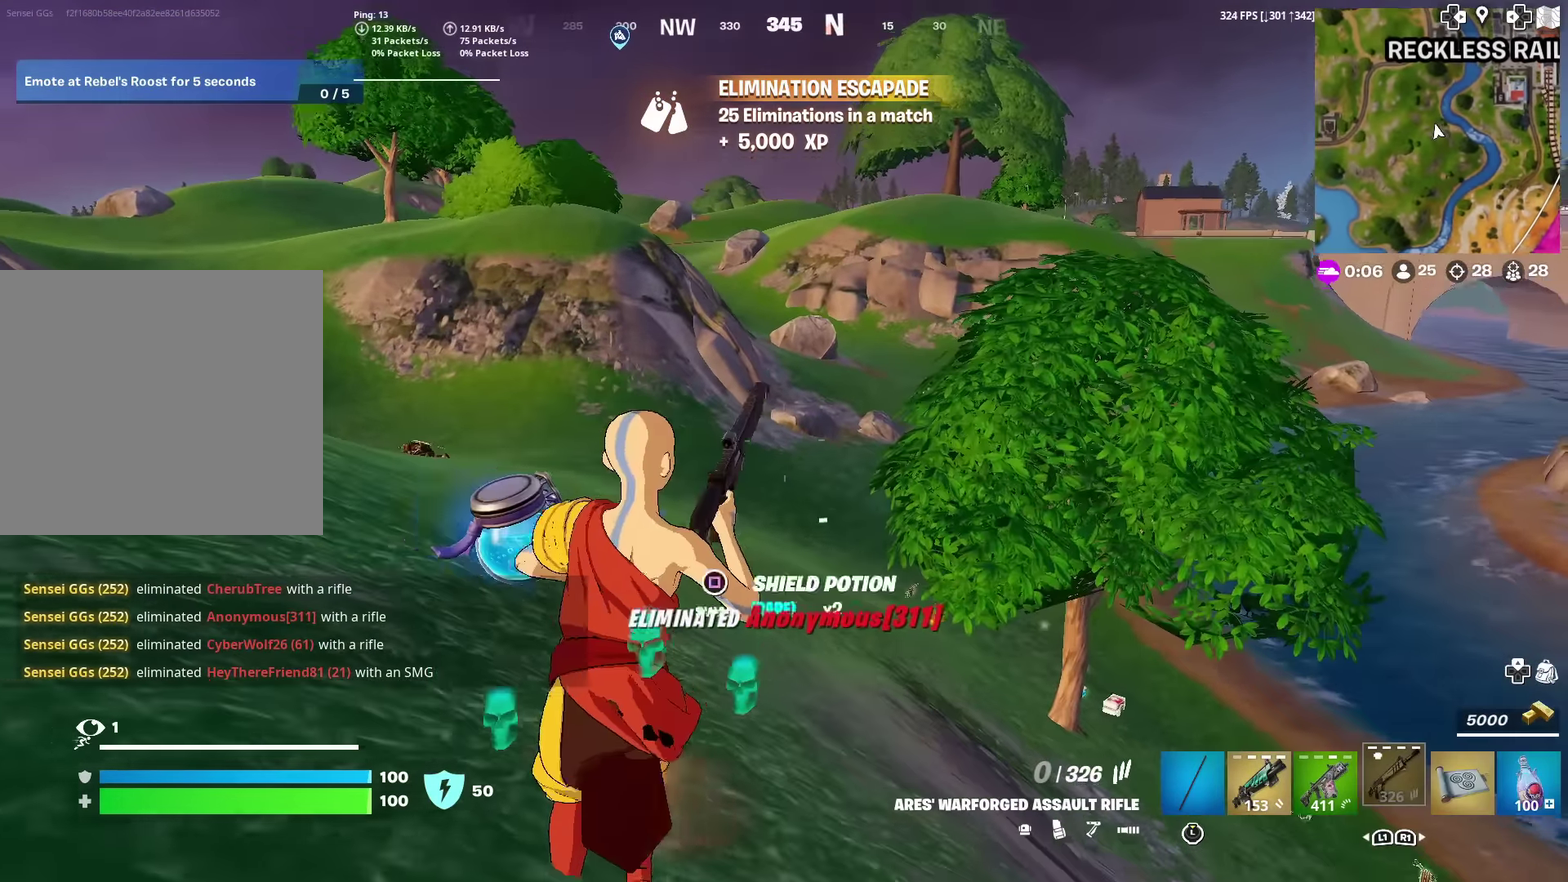
{"dt_ms": 701, "buttons": [], "left_stick": "right", "right_stick": "center", "events": [[400, "CROSS", "down"], [417, "right_stick", "left"], [467, "right_stick", "center"], [484, "CROSS", "up"], [601, "left_stick", "right"]]}
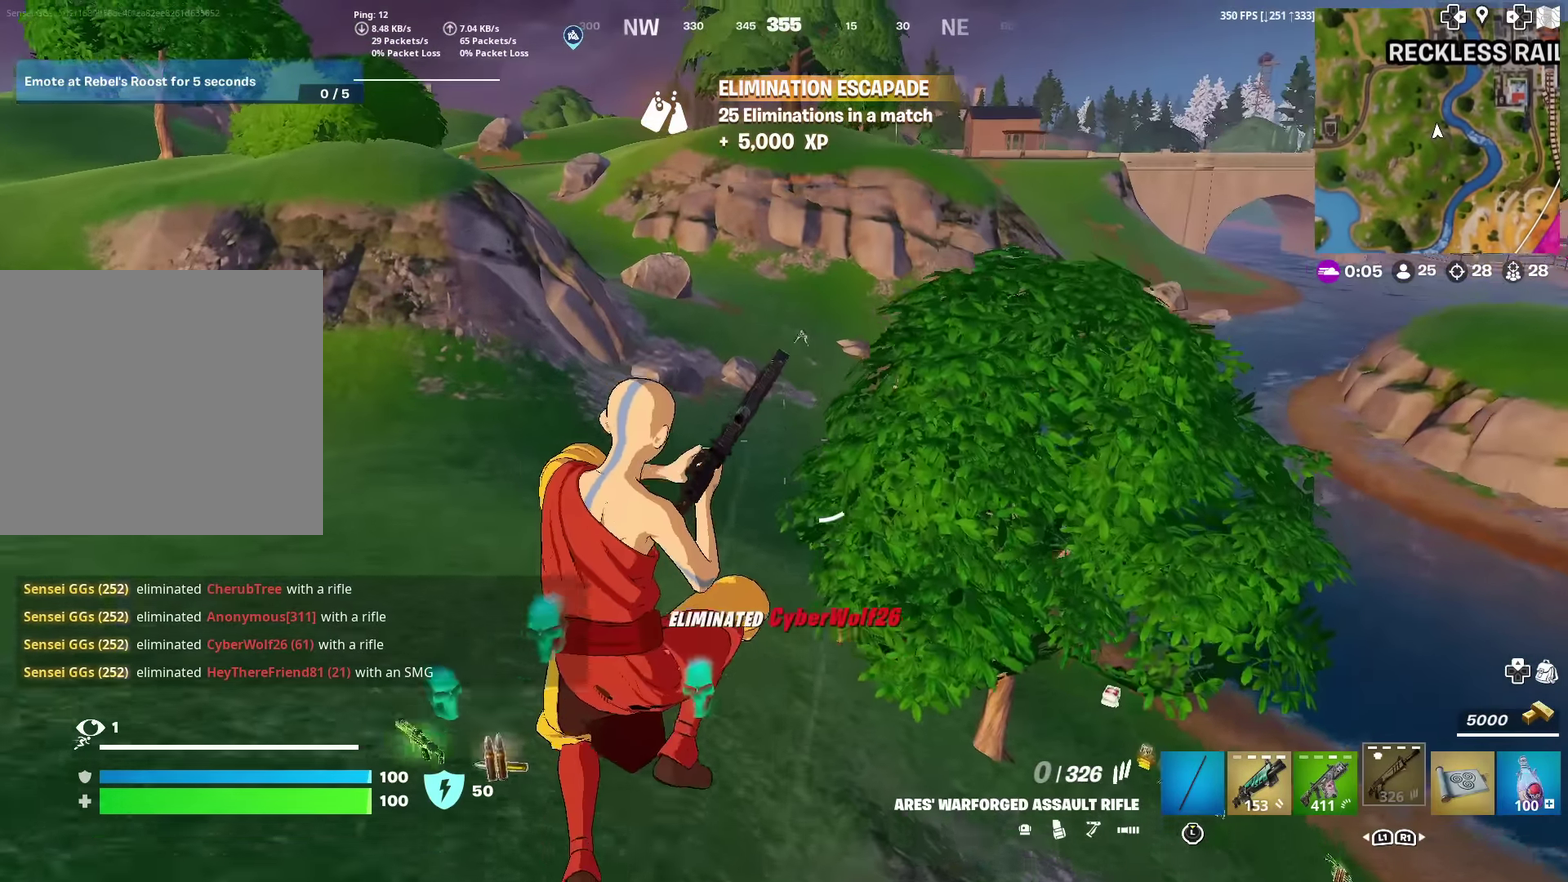
{"dt_ms": 300, "buttons": [], "left_stick": "up-left", "right_stick": "center", "events": [[50, "left_stick", "up-right"], [100, "left_stick", "up"], [233, "left_stick", "up-left"]]}
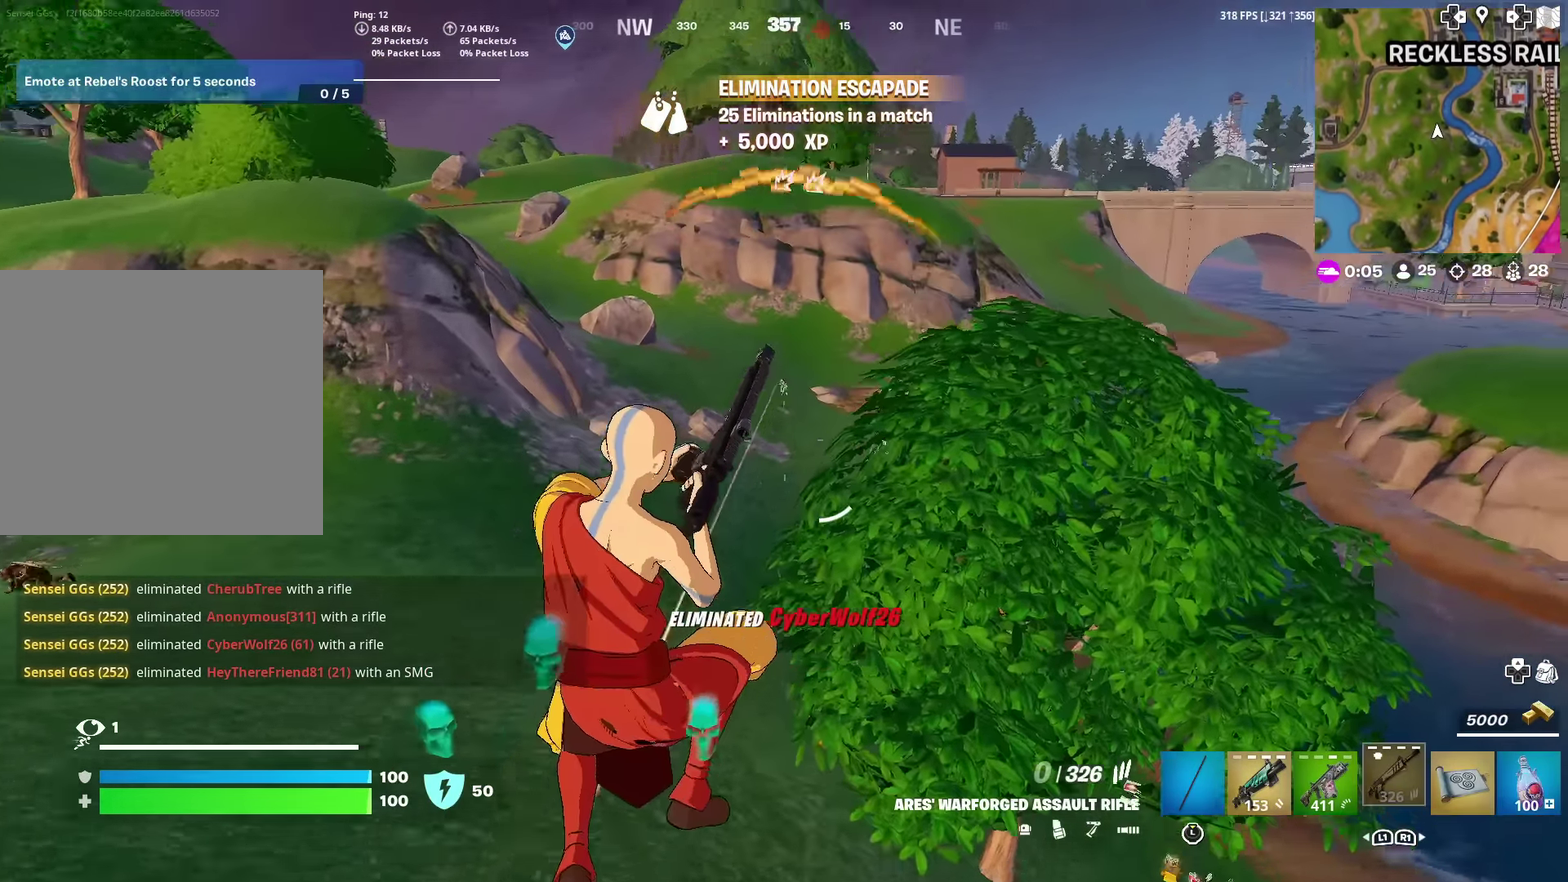
{"dt_ms": 601, "buttons": ["L2"], "left_stick": "up-left", "right_stick": "center"}
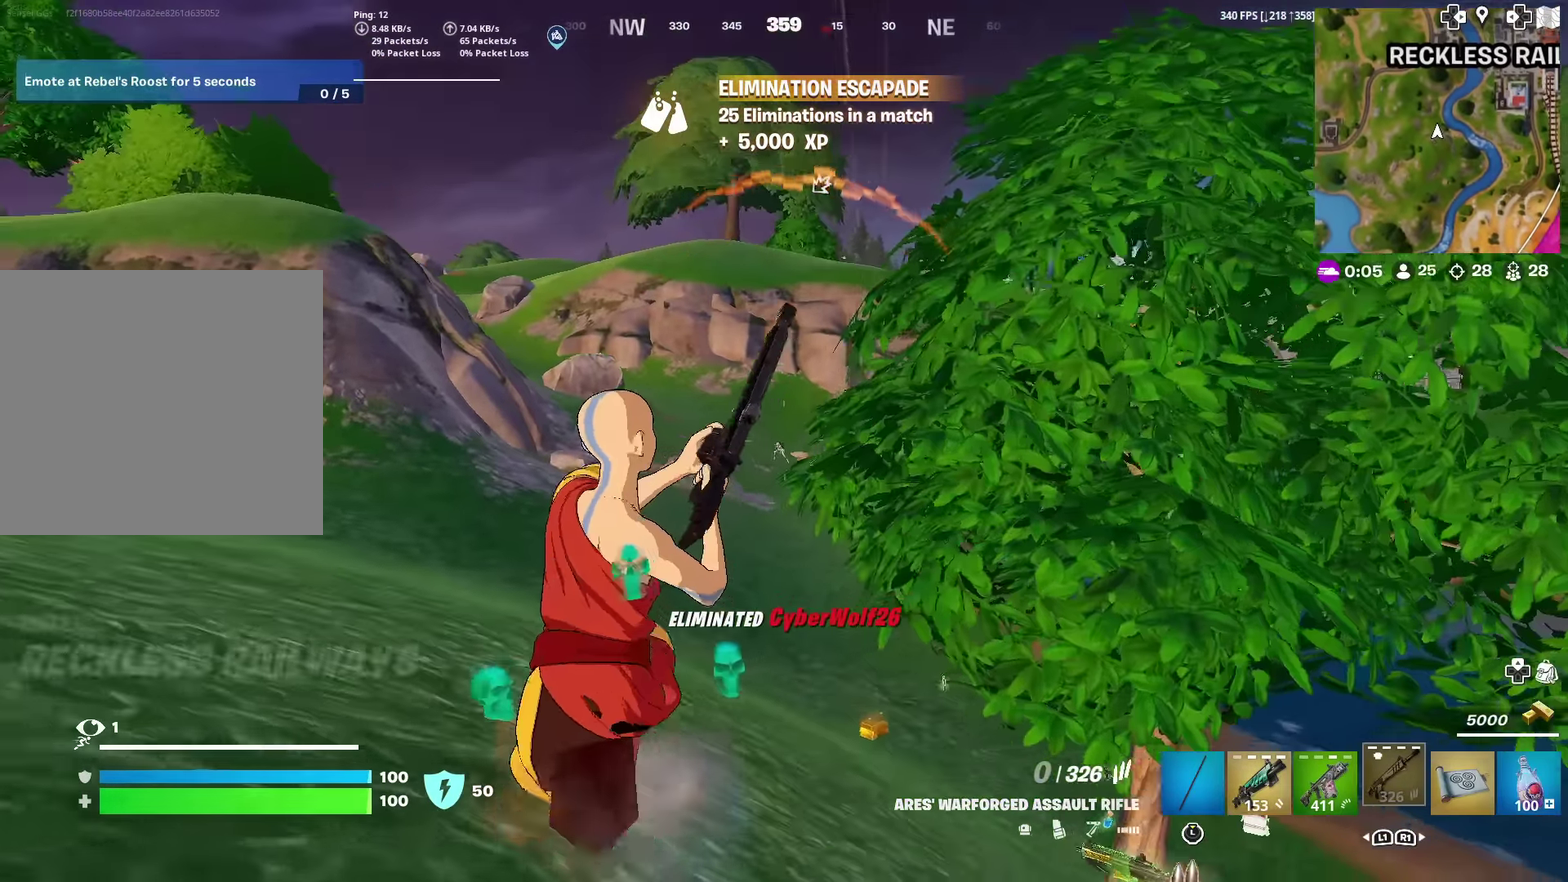
{"dt_ms": 400, "buttons": ["L2"], "left_stick": "center", "right_stick": "center", "events": [[183, "left_stick", "down-right"], [367, "left_stick", "center"]]}
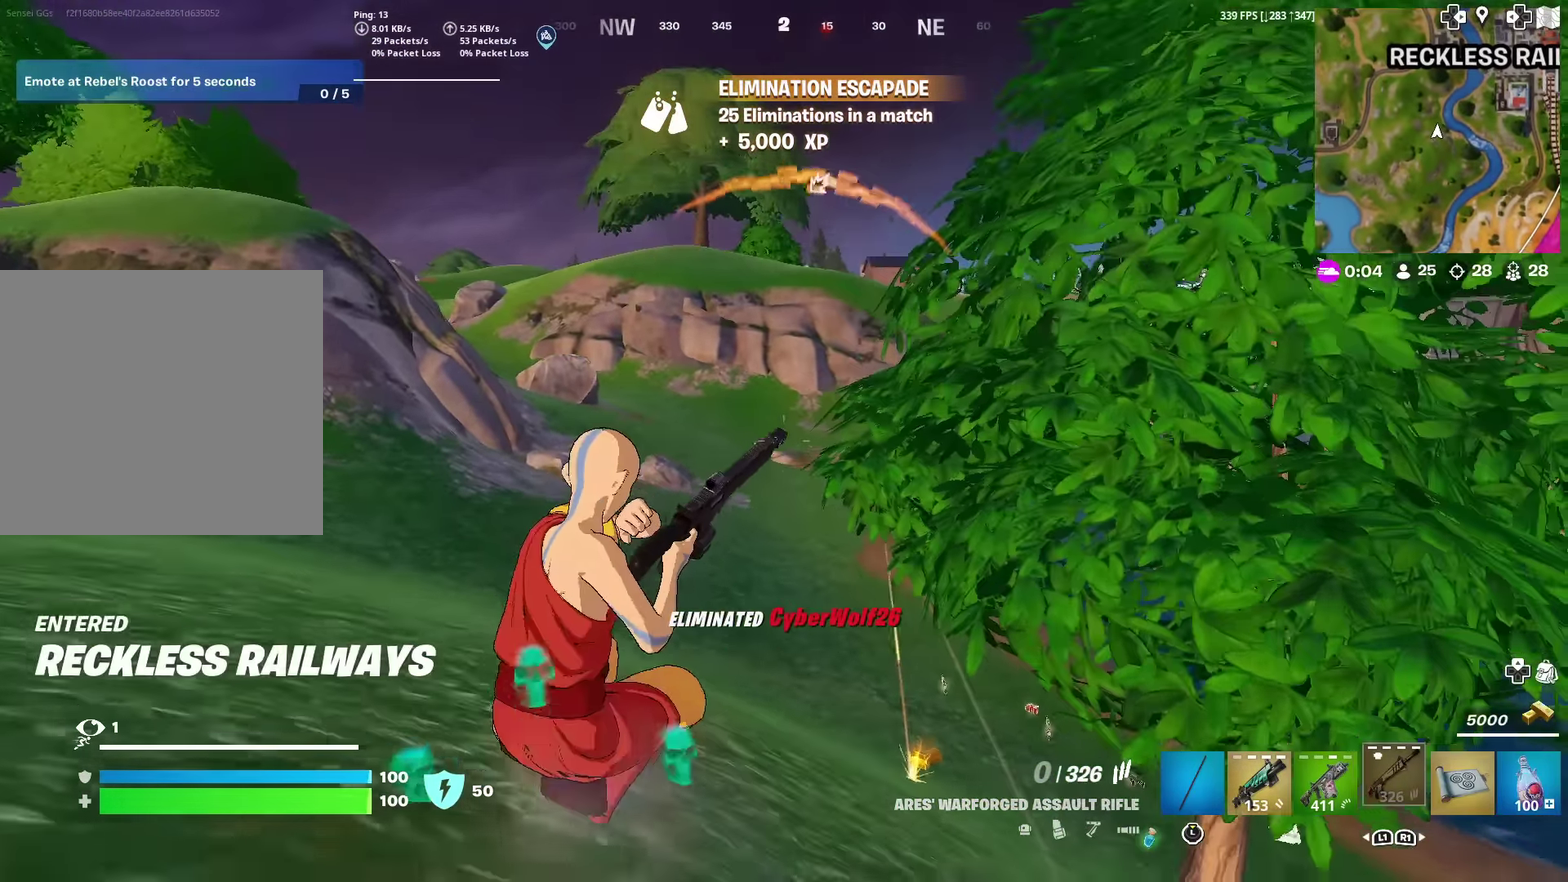
{"dt_ms": 601, "buttons": [], "left_stick": "up-left", "right_stick": "center"}
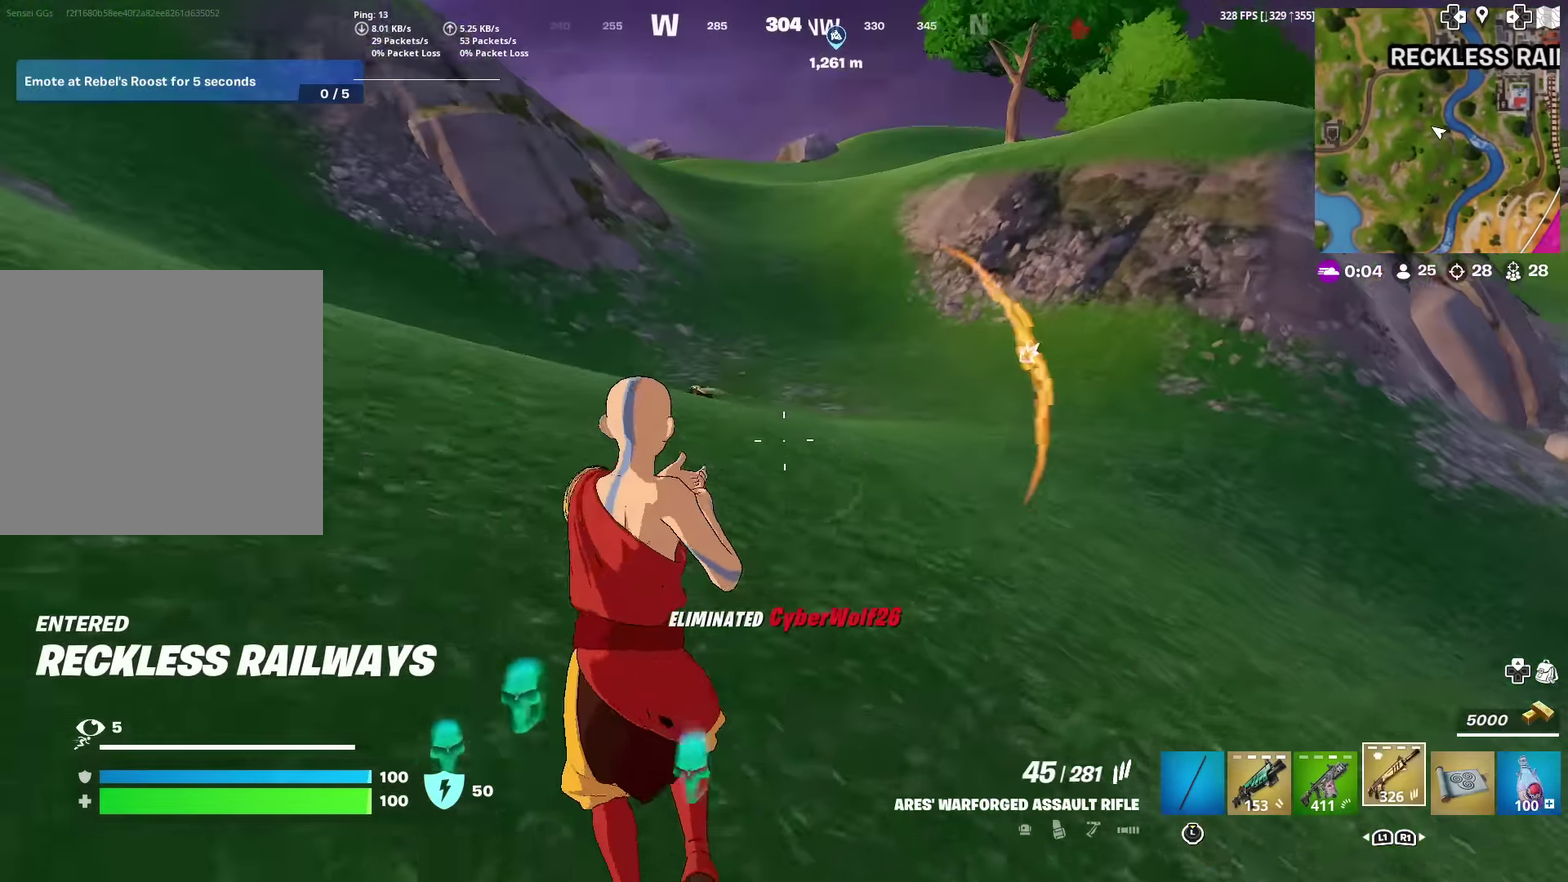
{"dt_ms": 400, "buttons": [], "left_stick": "up", "right_stick": "center", "events": [[166, "CROSS", "down"], [166, "left_stick", "up"], [200, "right_stick", "up"], [233, "CROSS", "up"], [267, "right_stick", "center"]]}
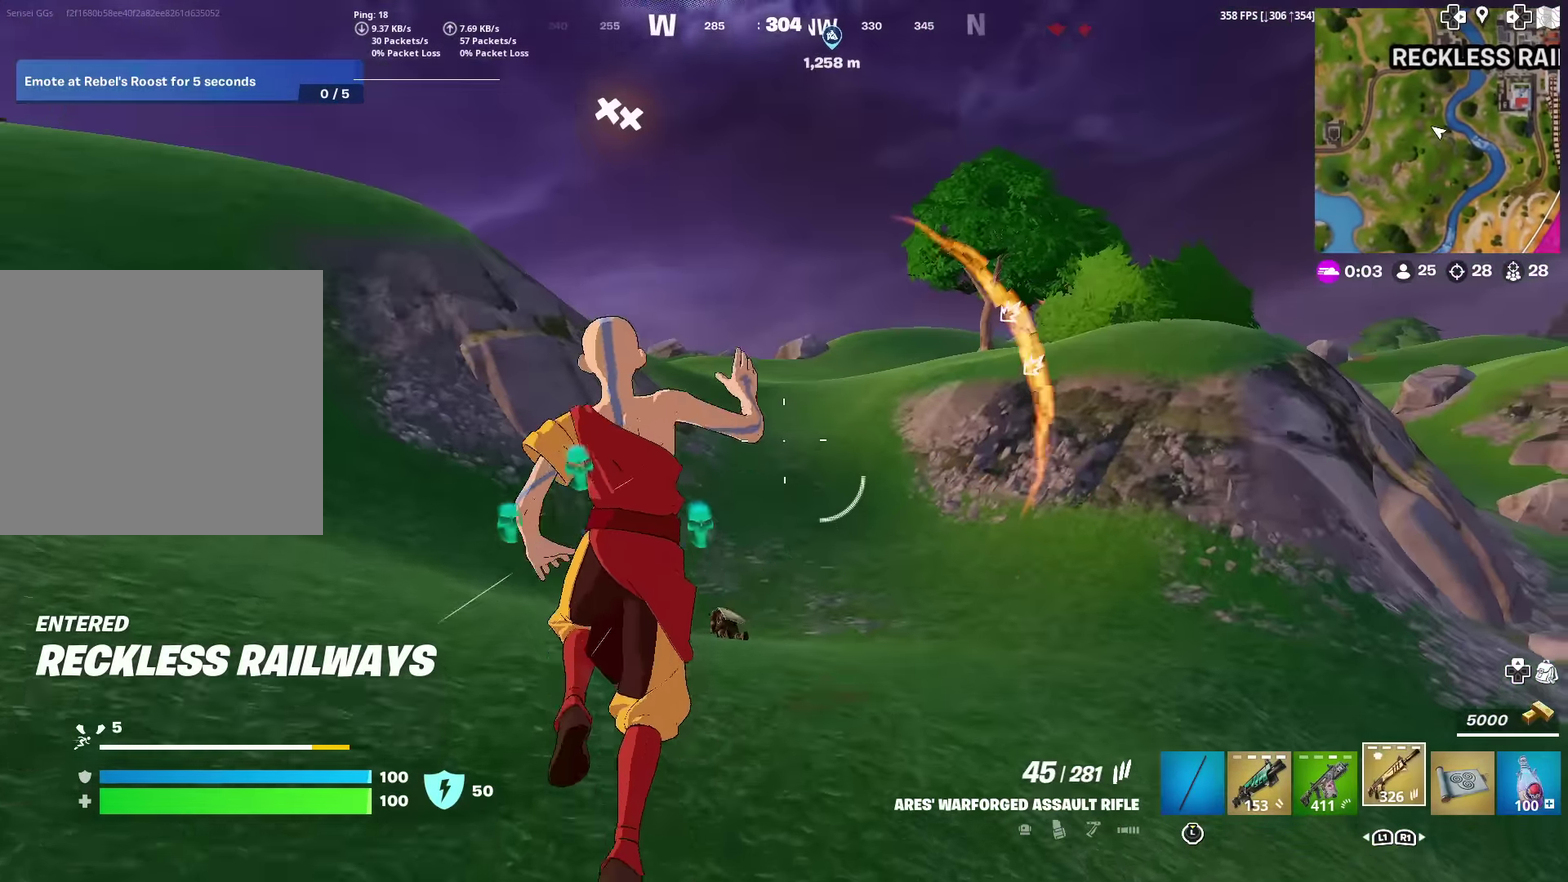
{"dt_ms": 501, "buttons": ["SQUARE"], "left_stick": "center", "right_stick": "center"}
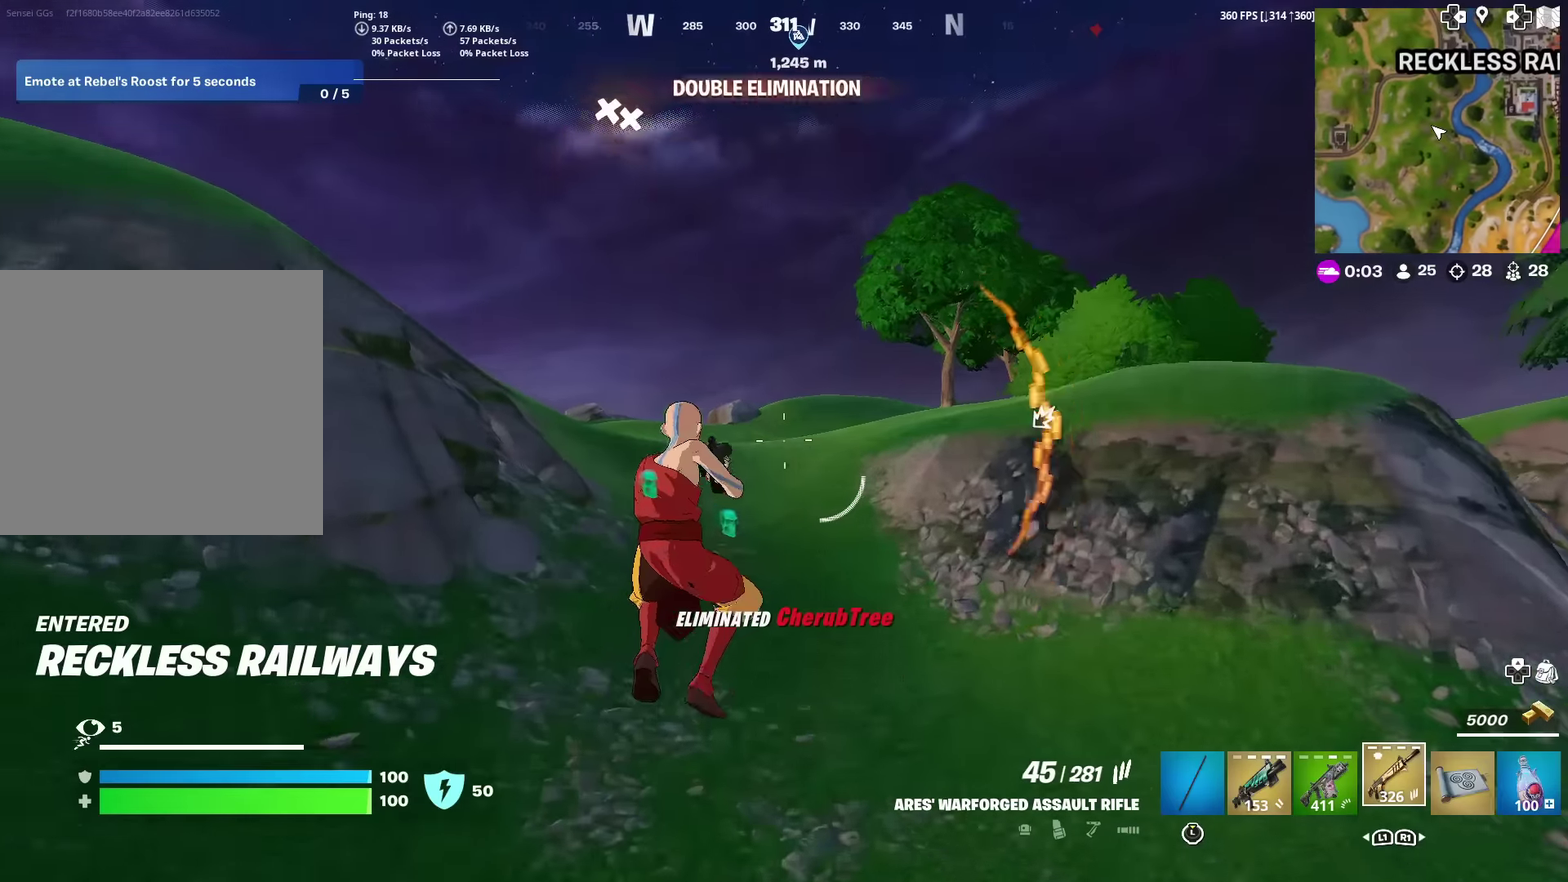
{"dt_ms": 500, "buttons": [], "left_stick": "up-left", "right_stick": "right", "events": [[50, "SQUARE", "up"], [100, "left_stick", "up"], [117, "SQUARE", "down"], [200, "SQUARE", "up"], [317, "right_stick", "right"], [484, "left_stick", "up-left"]]}
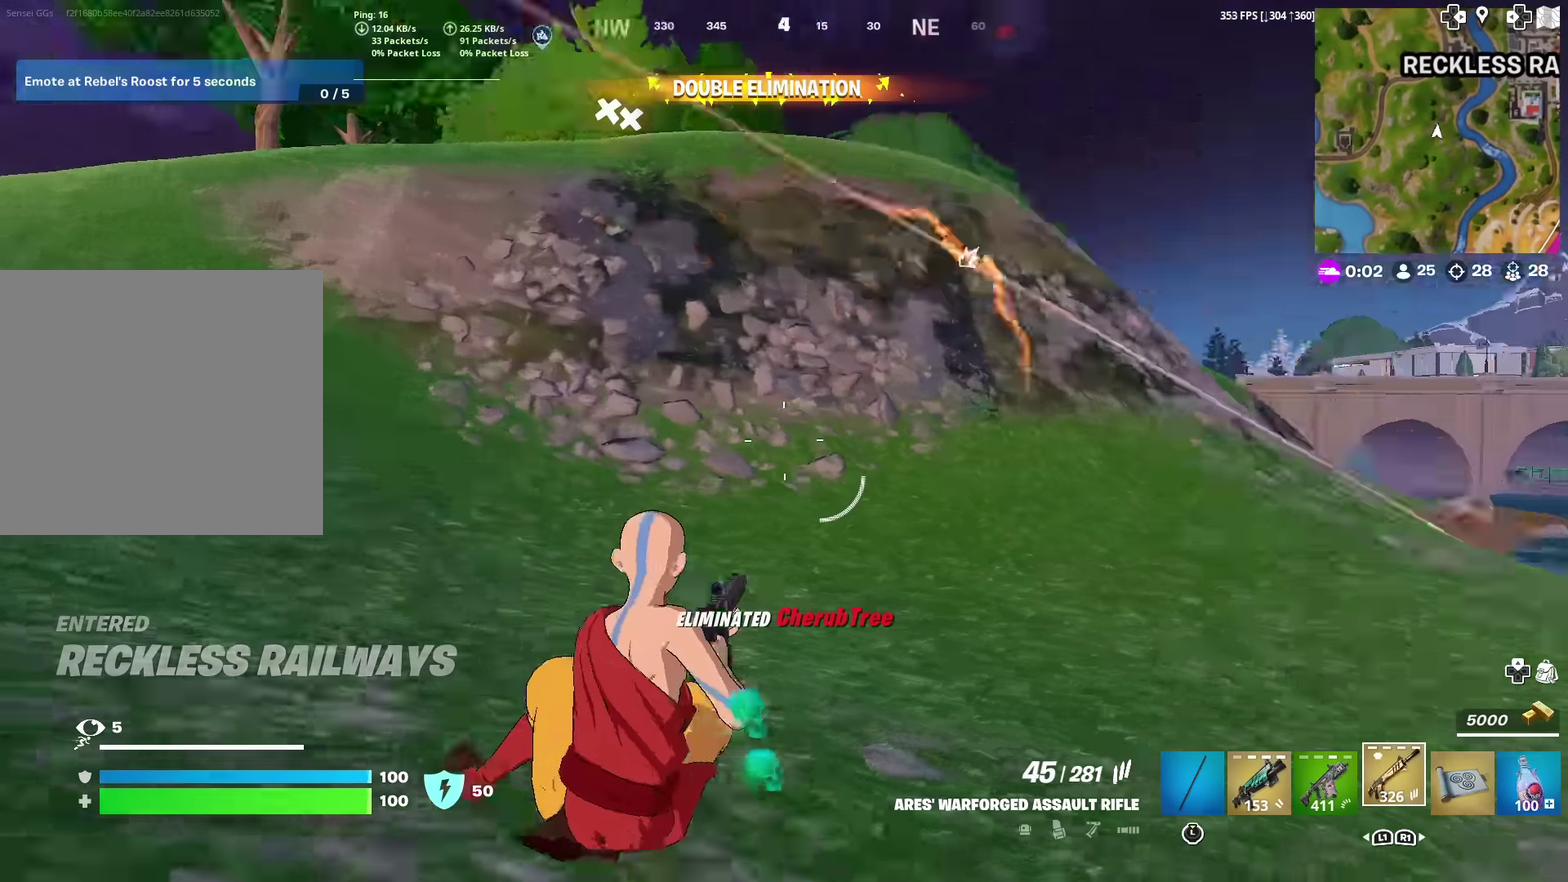
{"dt_ms": 401, "buttons": [], "left_stick": "up", "right_stick": "center", "events": [[51, "right_stick", "center"], [234, "right_stick", "right"], [251, "left_stick", "up"], [317, "right_stick", "center"]]}
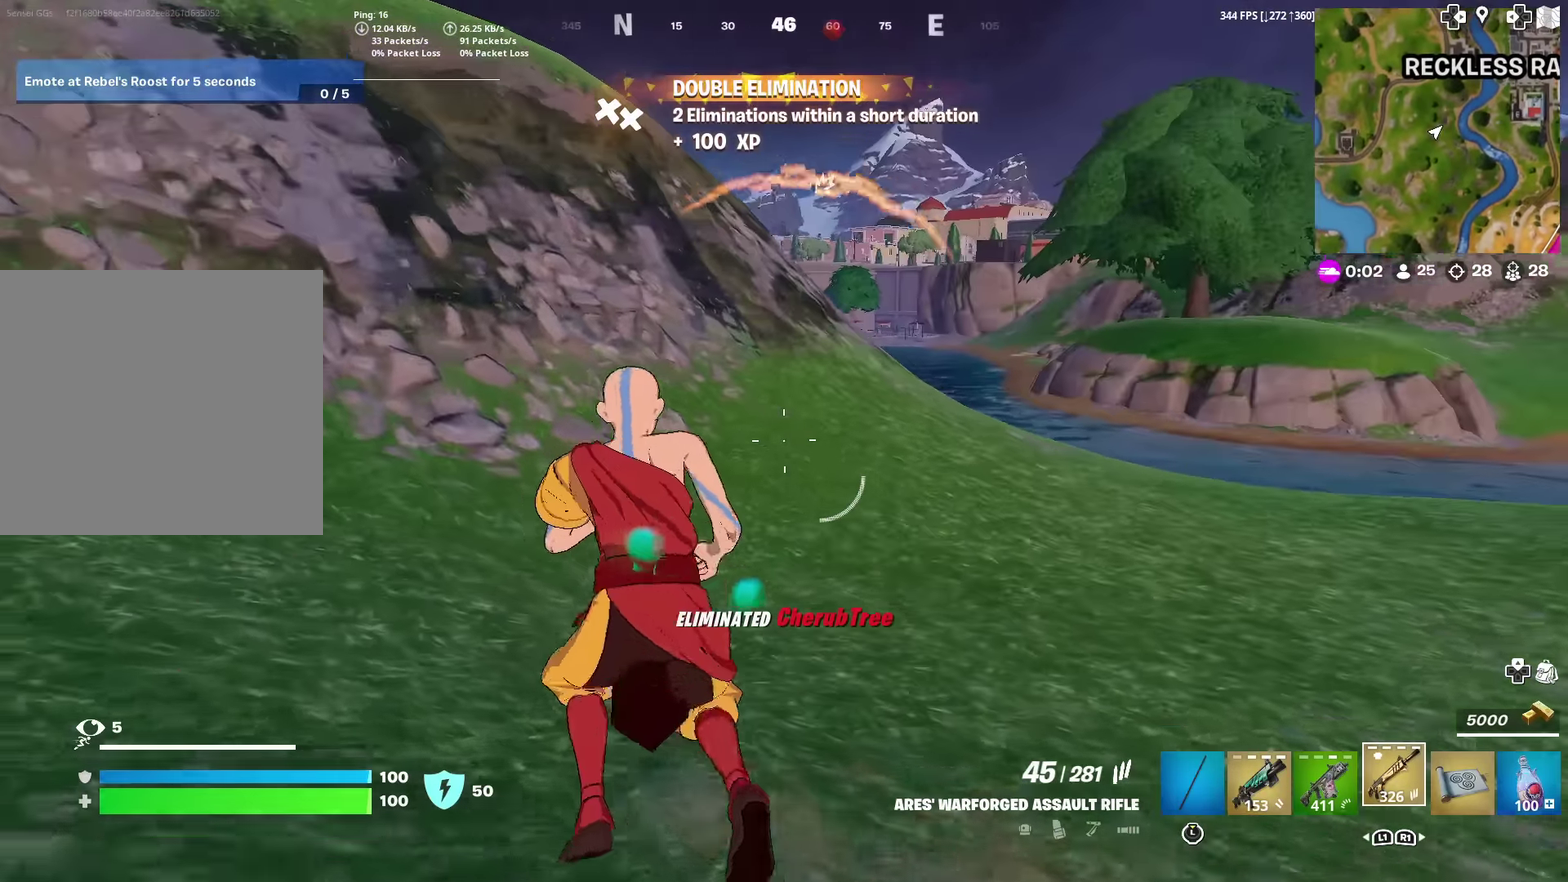
{"dt_ms": 600, "buttons": [], "left_stick": "center", "right_stick": "center", "events": [[450, "CROSS", "down"], [550, "CROSS", "up"], [600, "left_stick", "center"]]}
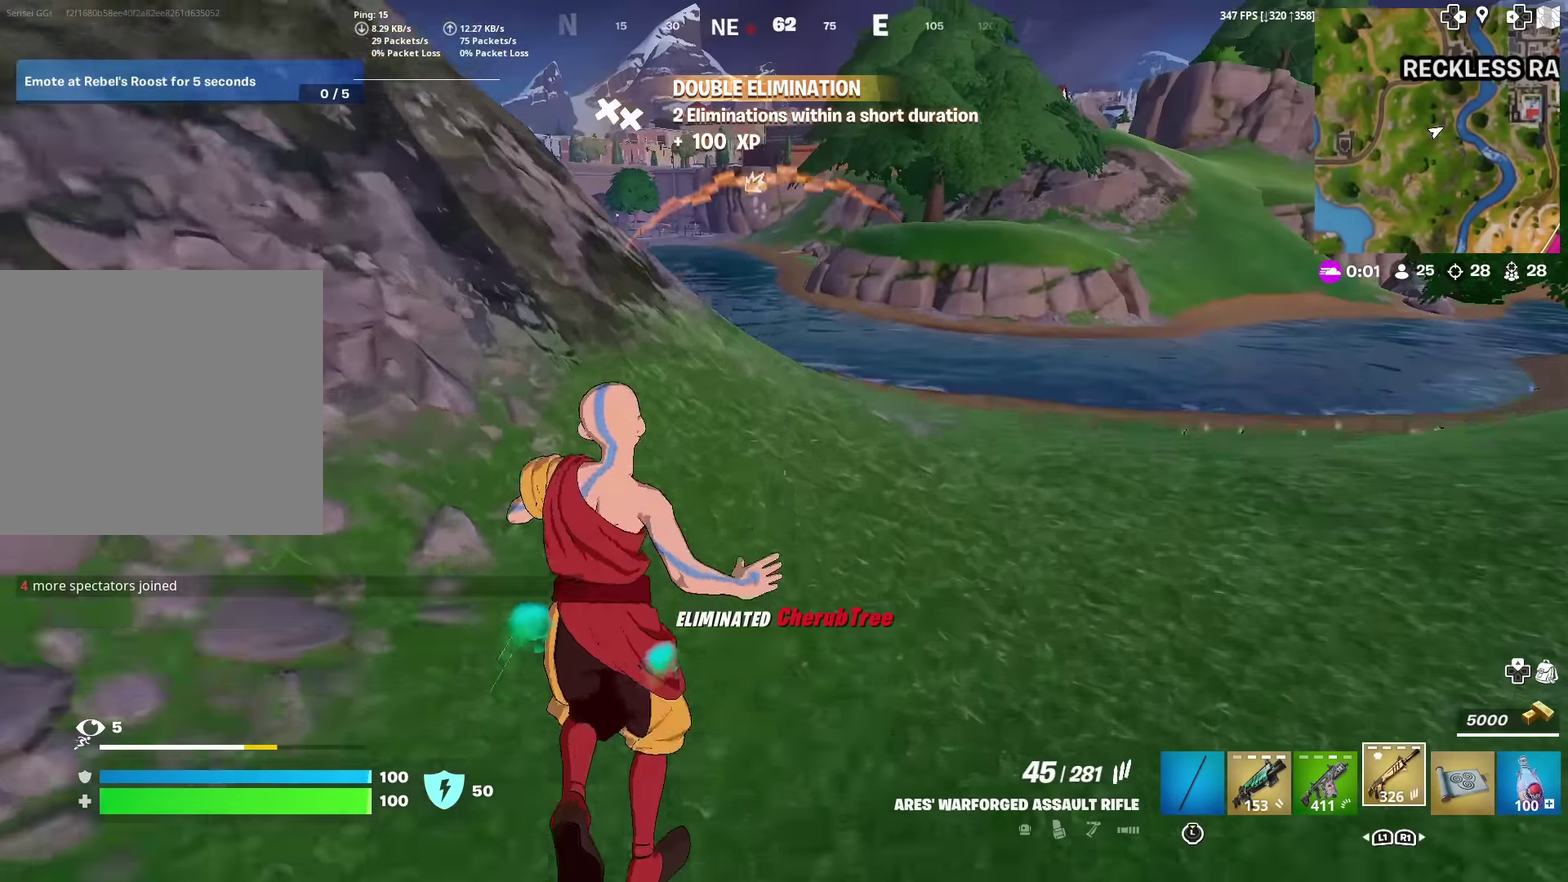
{"dt_ms": 401, "buttons": [], "left_stick": "up", "right_stick": "center", "events": [[317, "left_stick", "up"]]}
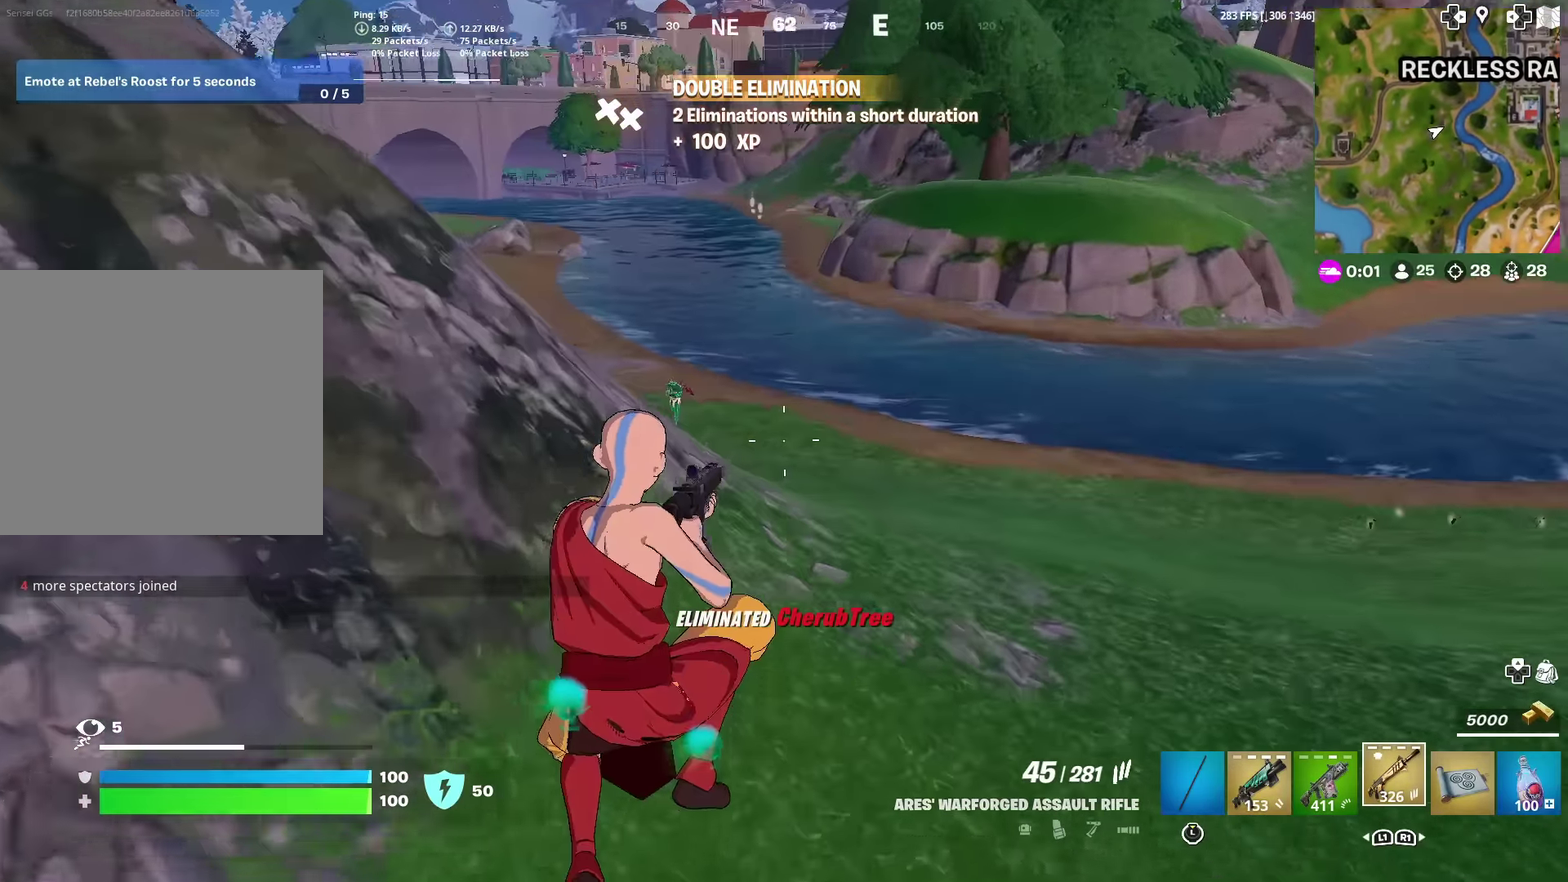
{"dt_ms": 600, "buttons": [], "left_stick": "up-right", "right_stick": "center", "events": [[100, "right_stick", "up-left"], [150, "right_stick", "center"], [500, "left_stick", "up-right"]]}
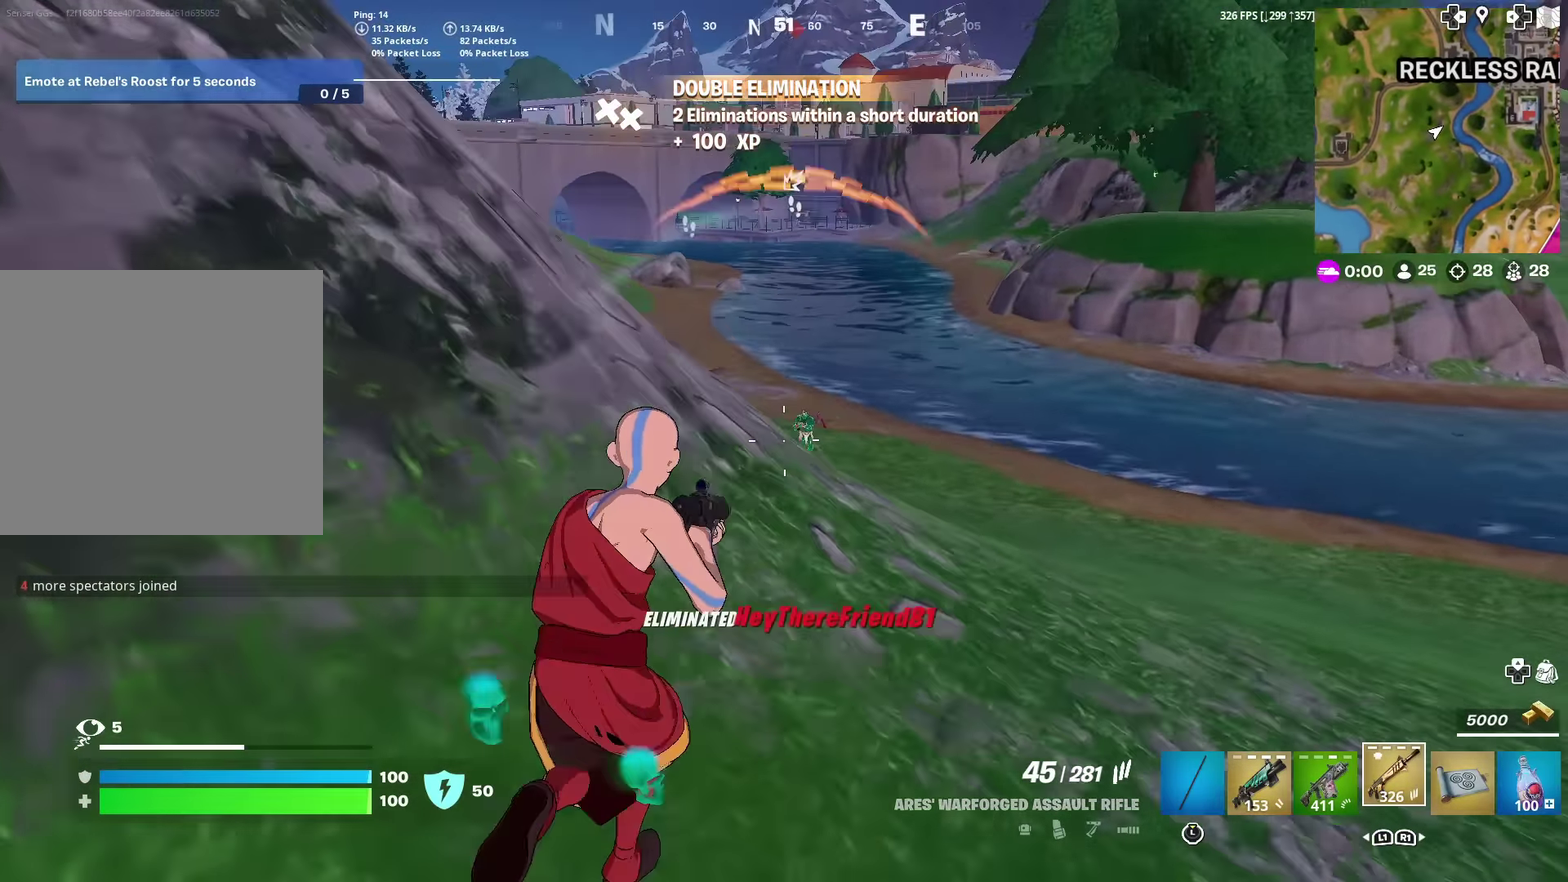
{"dt_ms": 301, "buttons": ["L2", "R2"], "left_stick": "up-right", "right_stick": "center", "events": [[17, "L2", "down"], [217, "right_stick", "up-right"], [284, "right_stick", "center"], [301, "R2", "down"]]}
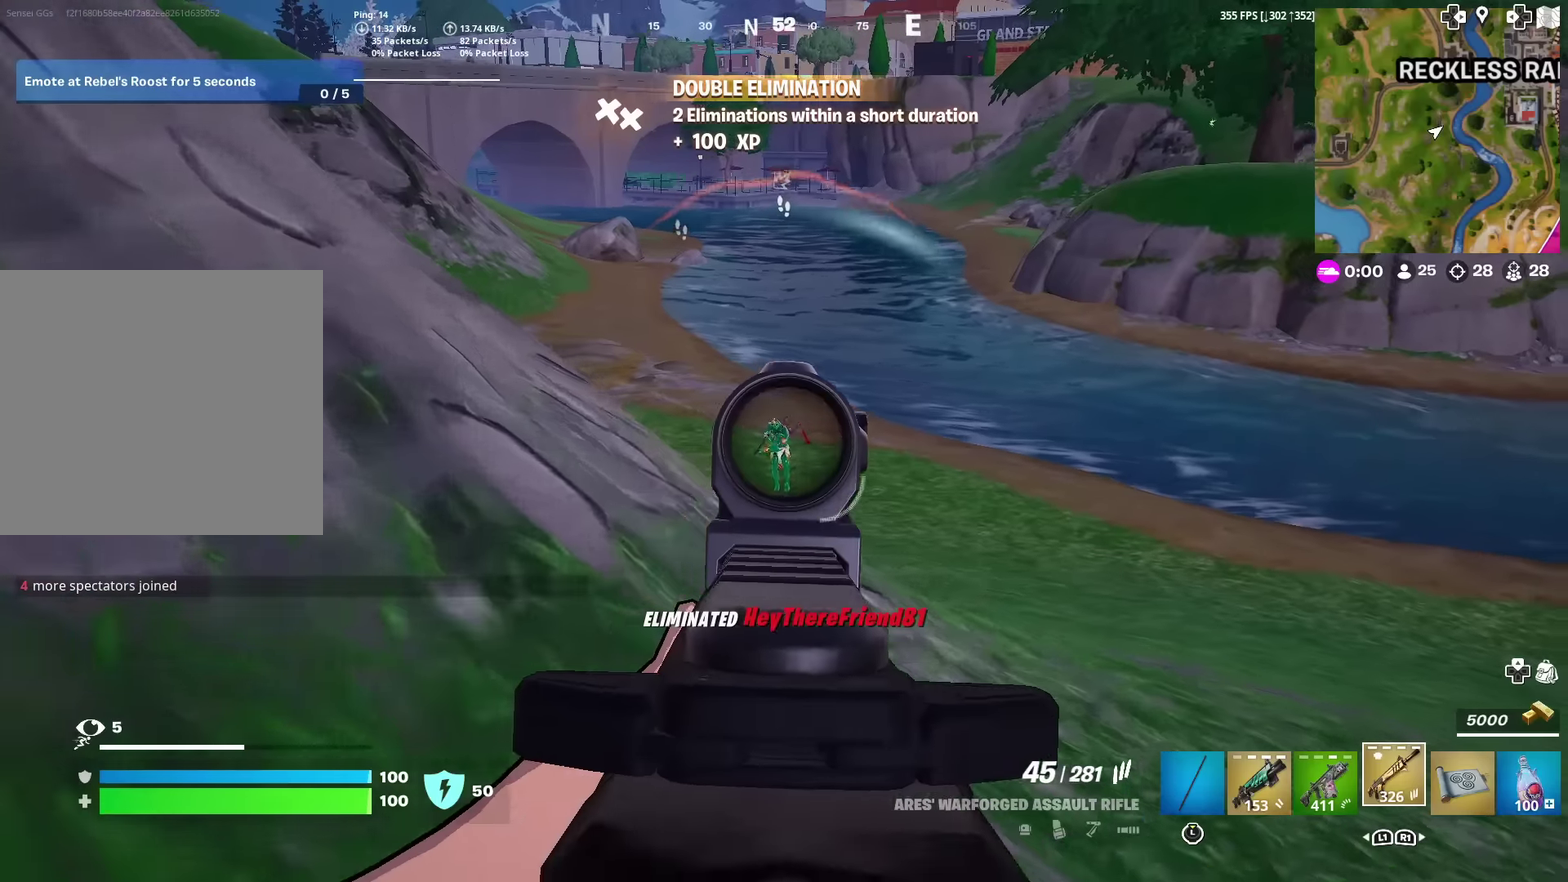
{"dt_ms": 901, "buttons": ["L2", "R2"], "left_stick": "up", "right_stick": "center"}
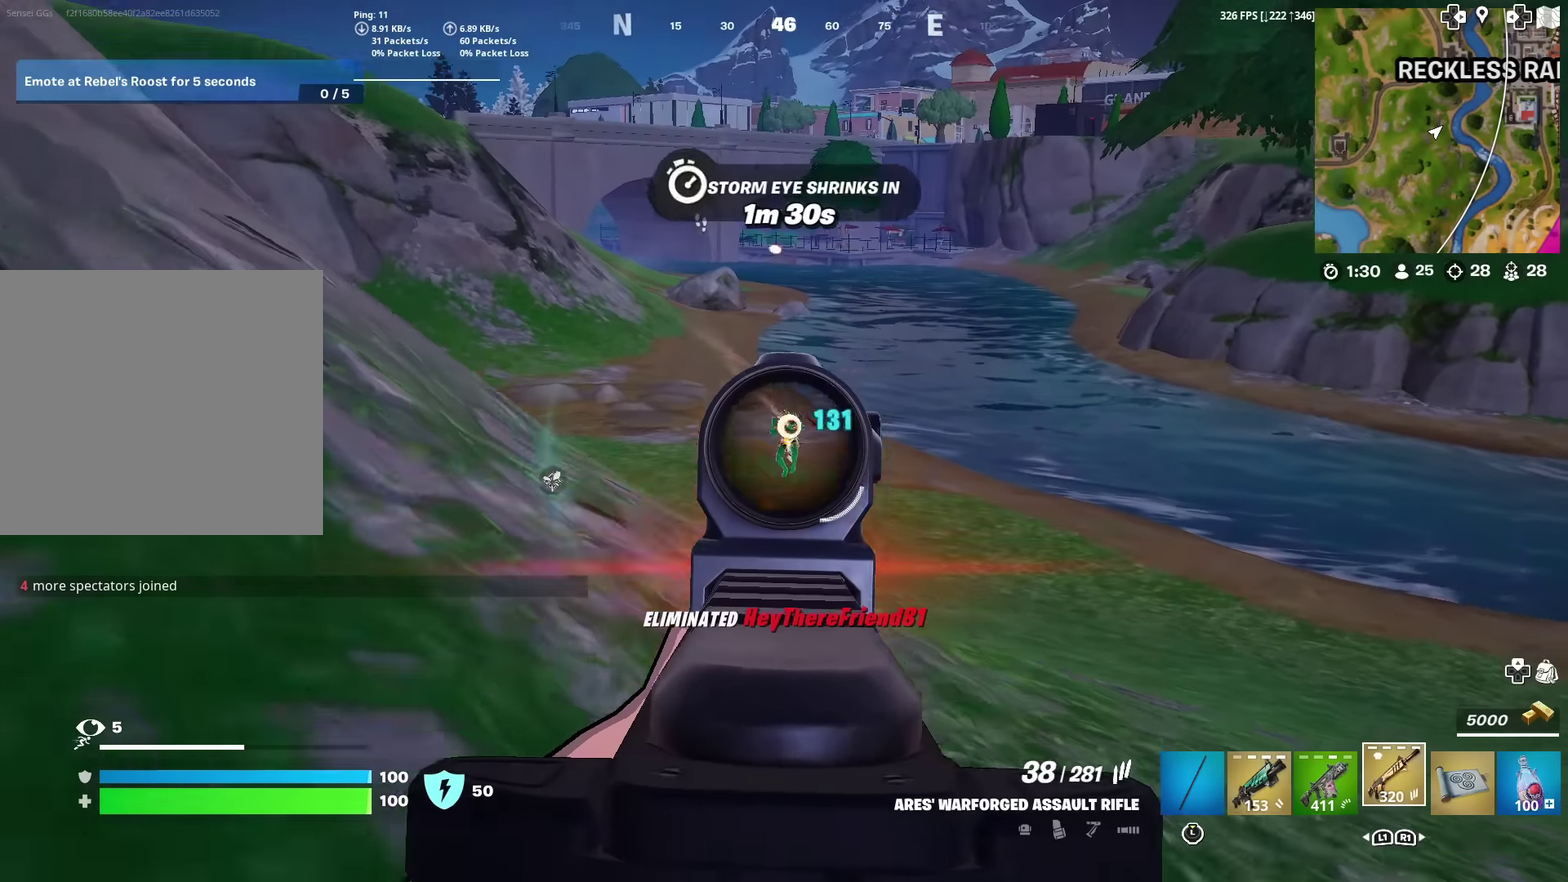
{"dt_ms": 300, "buttons": ["L2", "R2"], "left_stick": "center", "right_stick": "center"}